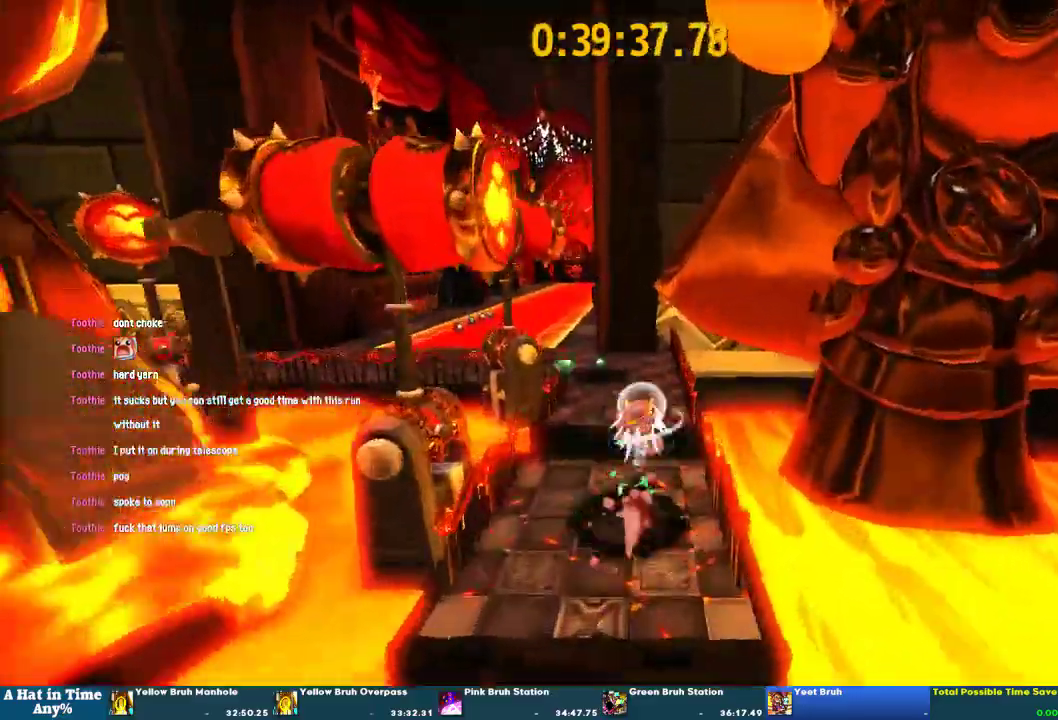
Gameplay with a controller (PlayStation layout); each line is a JSON object with the inputs held at the frame after it. "events" lists button and stick changes between this image and that frame as [ms after this image, input, new state], when the widget could be followed in between. This overlay highlights the sticks when they move; stick clicks (L3 R3) are not distinguishable. Not read: L1 L3 R3 SQUARE.
{"buttons": ["L2"], "left_stick": "up-left", "right_stick": "center", "events": [[133, "left_stick", "up-left"], [167, "R2", "up"]]}
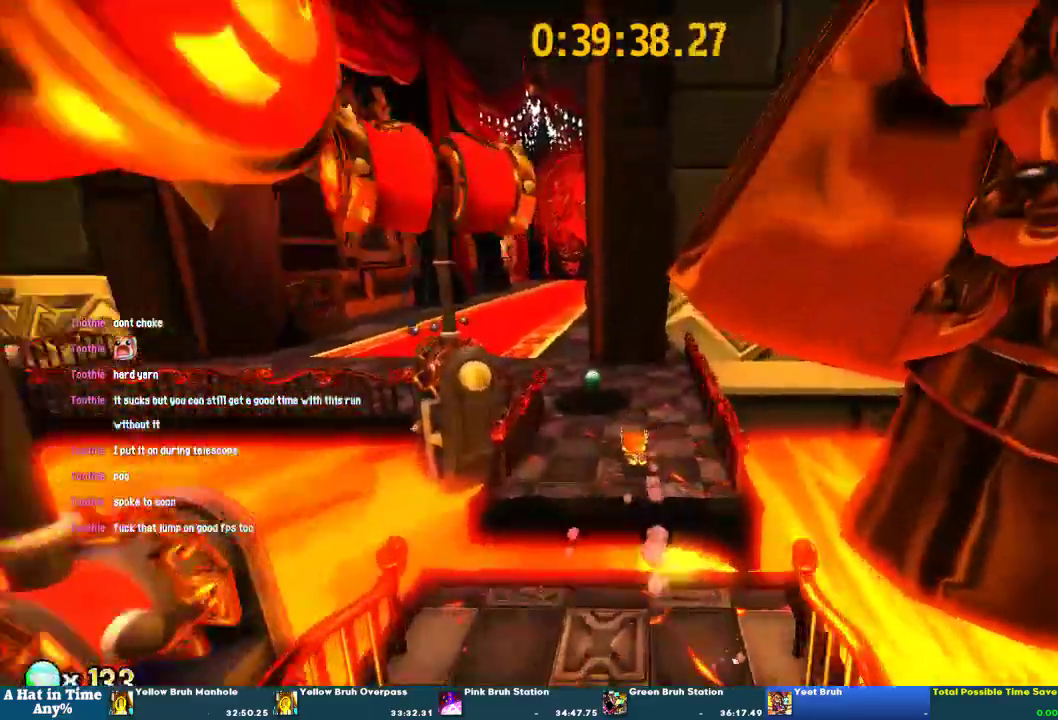
{"buttons": ["L2"], "left_stick": "up-left", "right_stick": "center"}
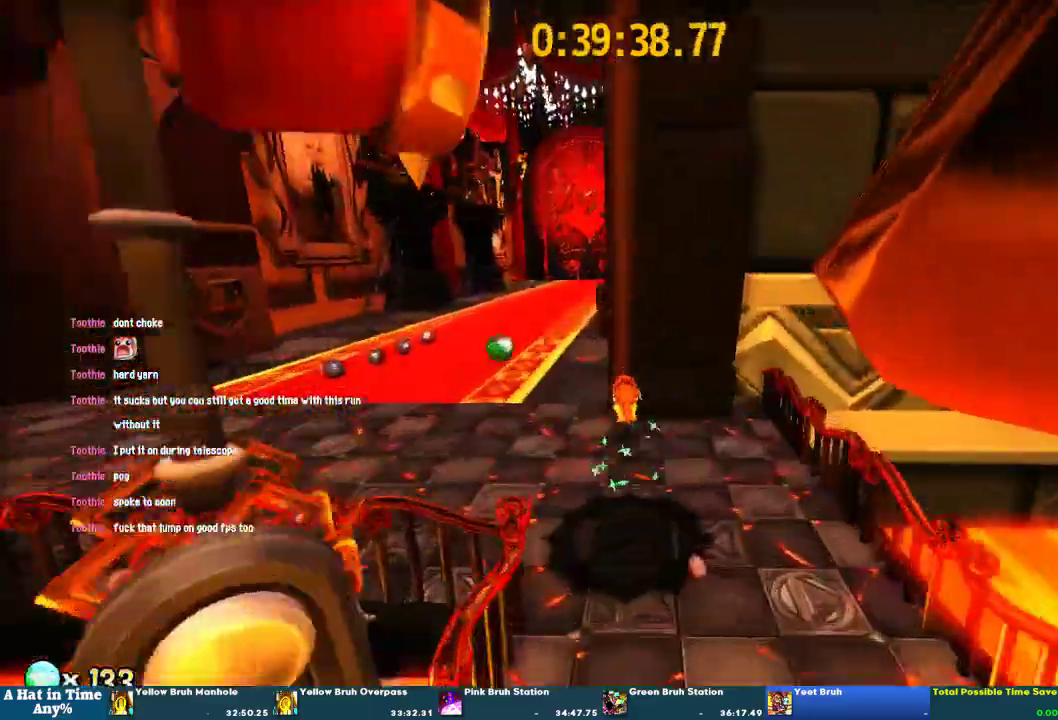
{"buttons": ["L2"], "left_stick": "up-left", "right_stick": "center"}
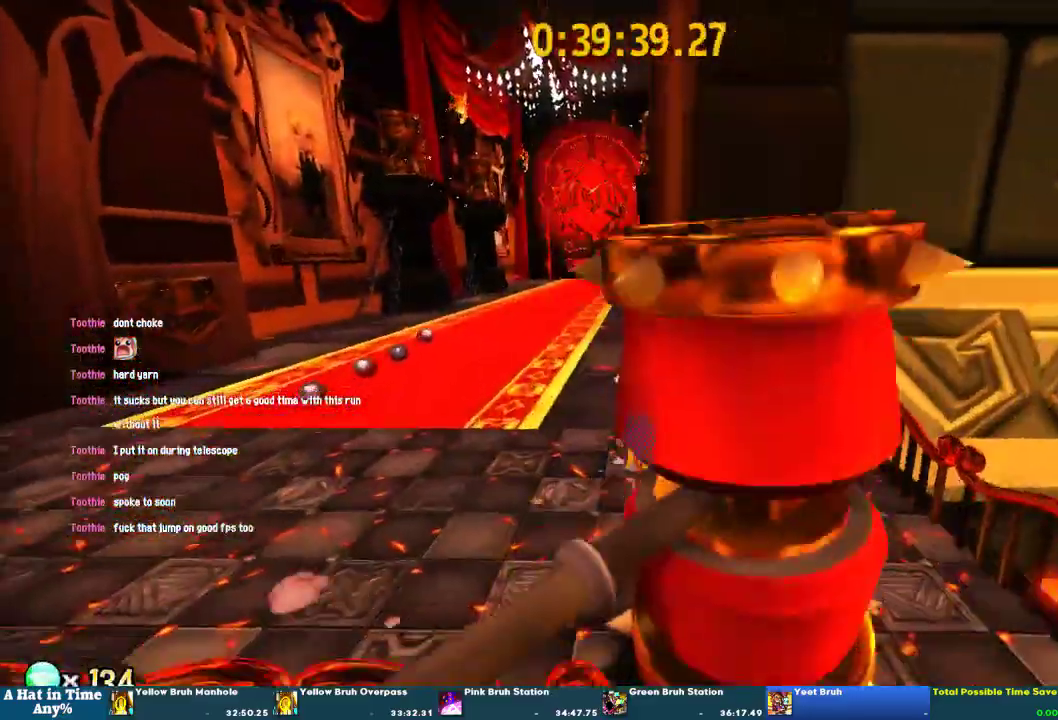
{"buttons": ["L2"], "left_stick": "up-left", "right_stick": "center", "events": [[167, "CROSS", "down"], [400, "CROSS", "up"]]}
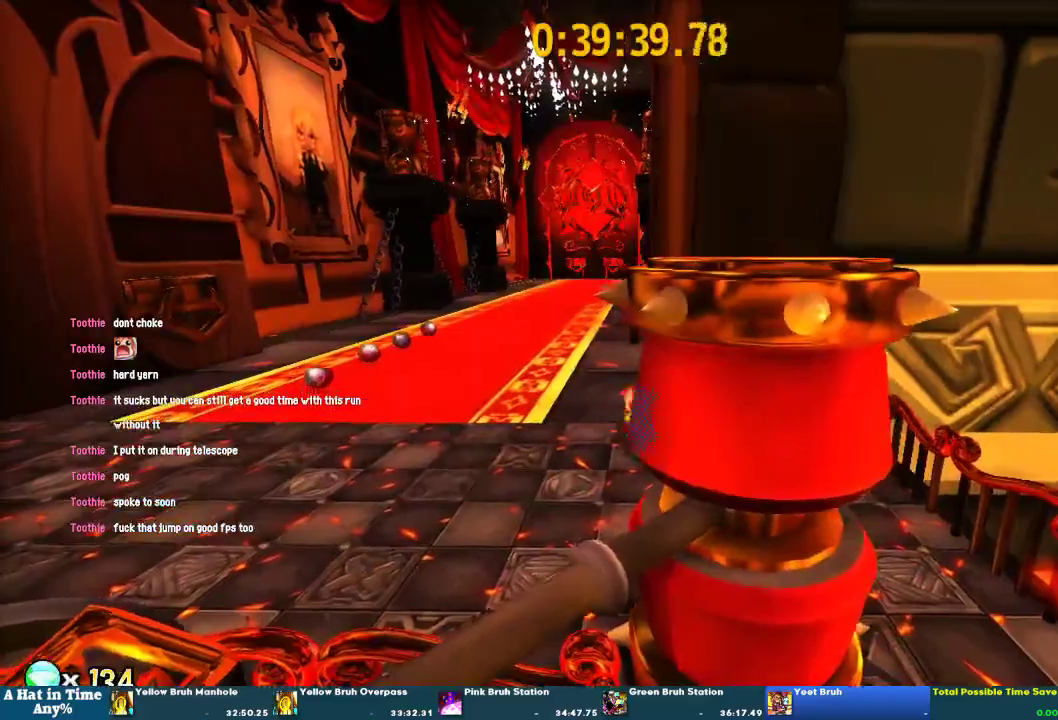
{"buttons": ["L2"], "left_stick": "up", "right_stick": "center", "events": [[200, "R2", "down"], [200, "left_stick", "up"], [467, "R2", "up"]]}
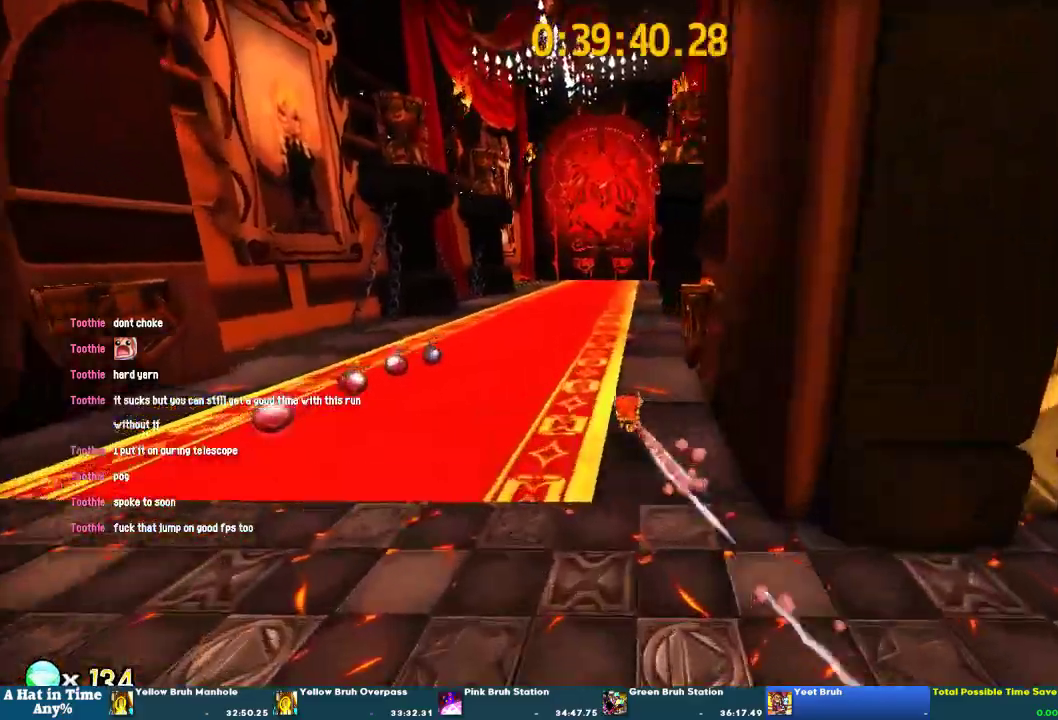
{"buttons": ["L2"], "left_stick": "up", "right_stick": "center", "events": [[200, "R2", "down"], [433, "R2", "up"]]}
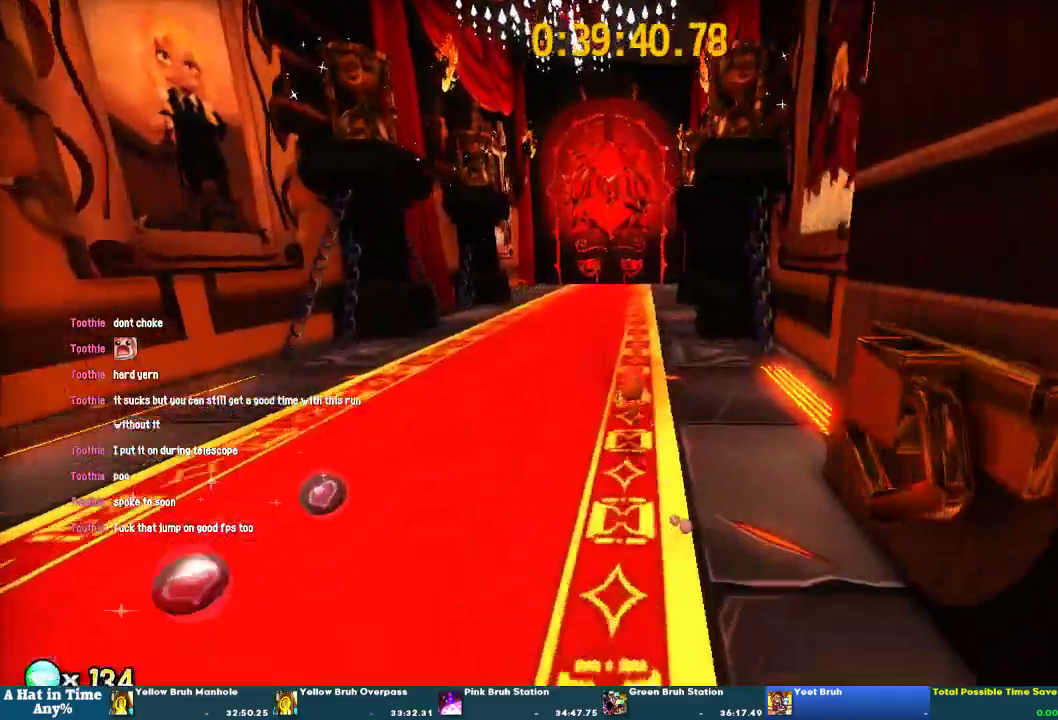
{"buttons": ["L2"], "left_stick": "up", "right_stick": "center", "events": [[267, "R2", "down"], [500, "R2", "up"]]}
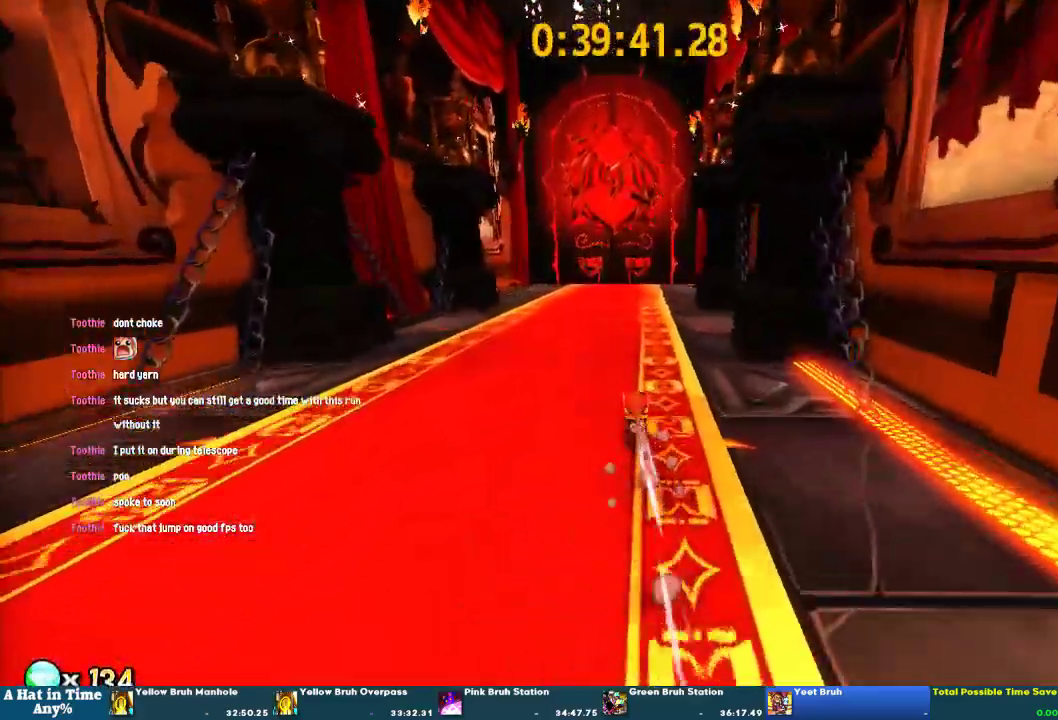
{"buttons": ["L2"], "left_stick": "up", "right_stick": "center", "events": [[200, "R2", "down"], [400, "R2", "up"]]}
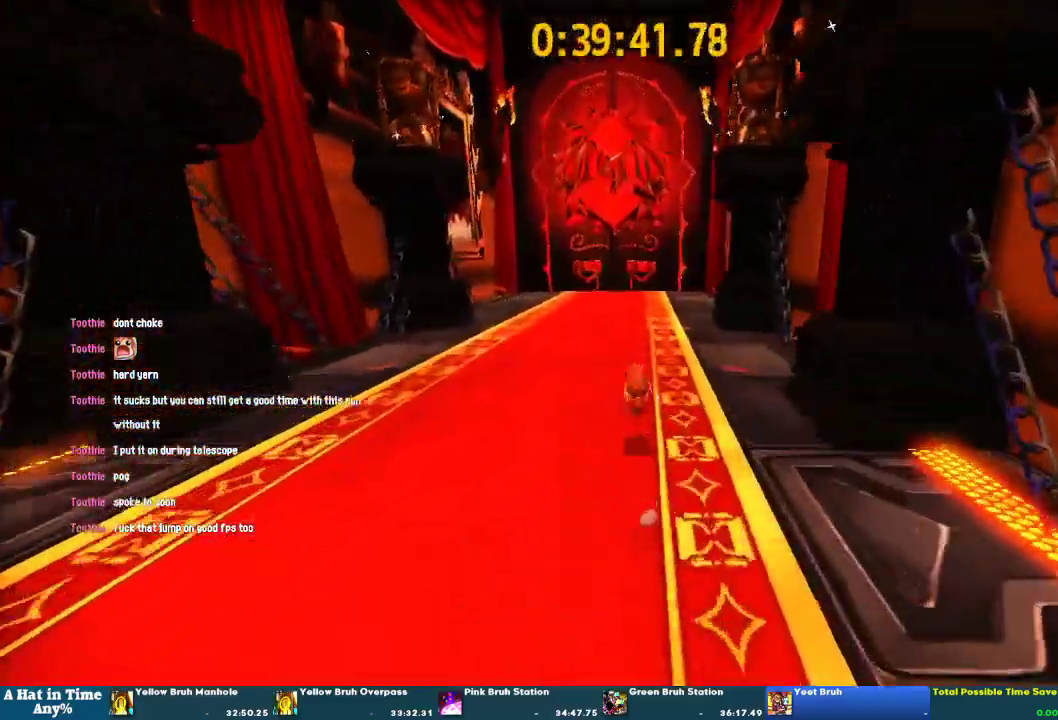
{"buttons": ["L2"], "left_stick": "up", "right_stick": "center", "events": [[233, "R2", "down"], [467, "R2", "up"]]}
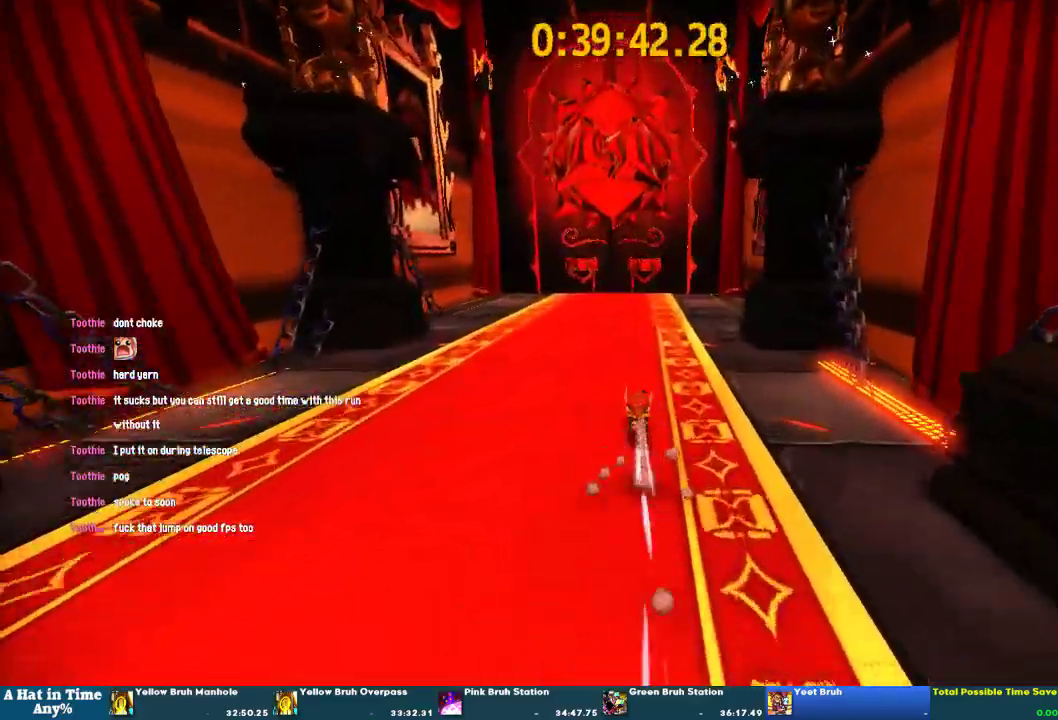
{"buttons": ["L2"], "left_stick": "up", "right_stick": "center", "events": [[200, "R2", "down"], [433, "R2", "up"]]}
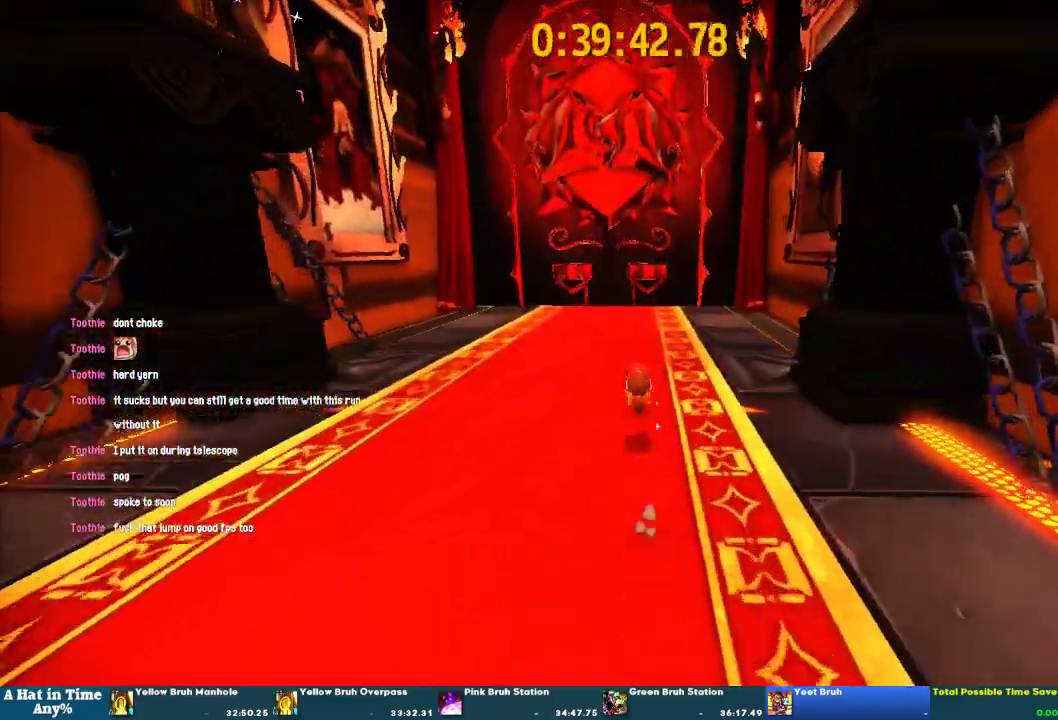
{"buttons": ["L2"], "left_stick": "up", "right_stick": "center", "events": [[200, "R2", "down"], [433, "R2", "up"]]}
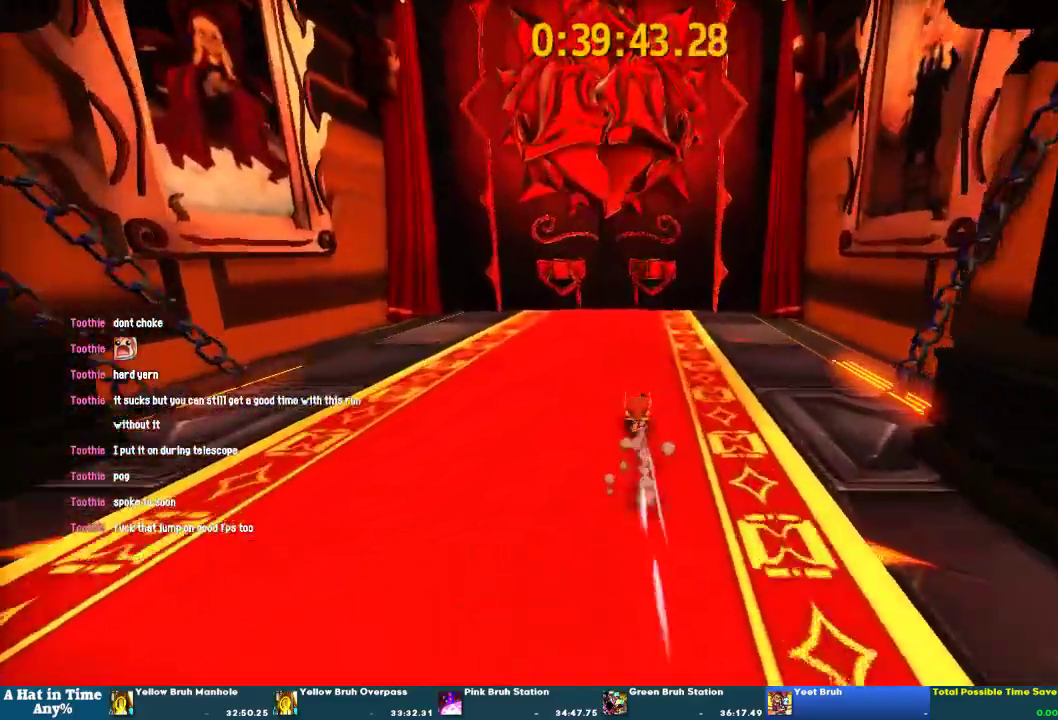
{"buttons": ["L2"], "left_stick": "up", "right_stick": "center", "events": [[100, "R2", "down"], [333, "R2", "up"]]}
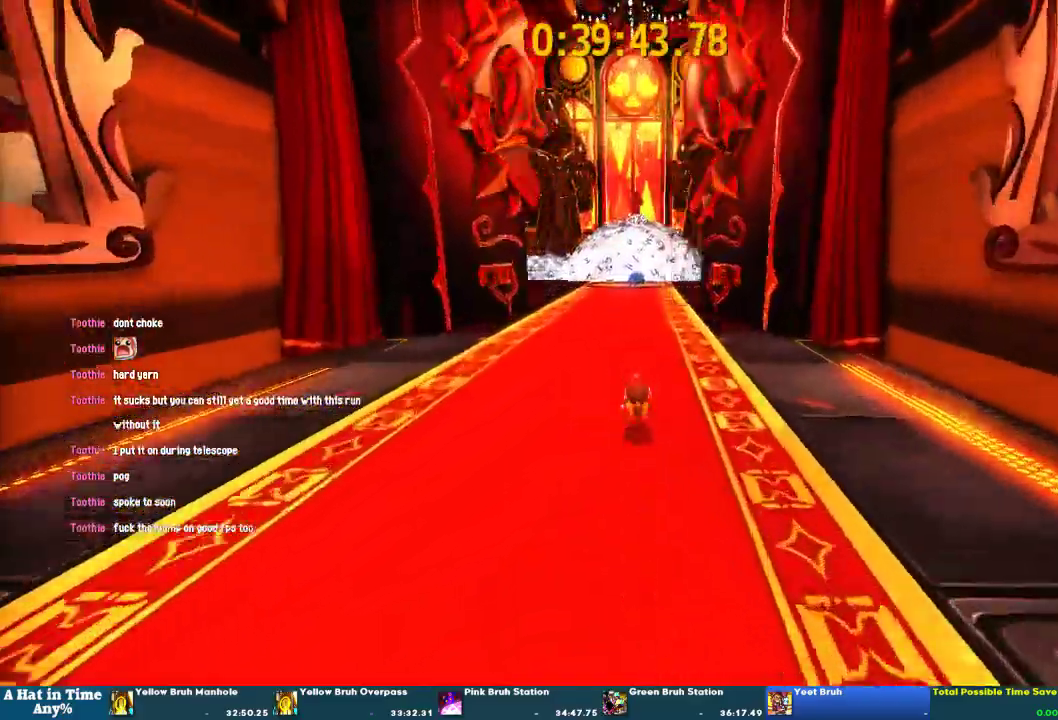
{"buttons": ["L2"], "left_stick": "up", "right_stick": "center", "events": [[100, "R2", "down"], [333, "R2", "up"]]}
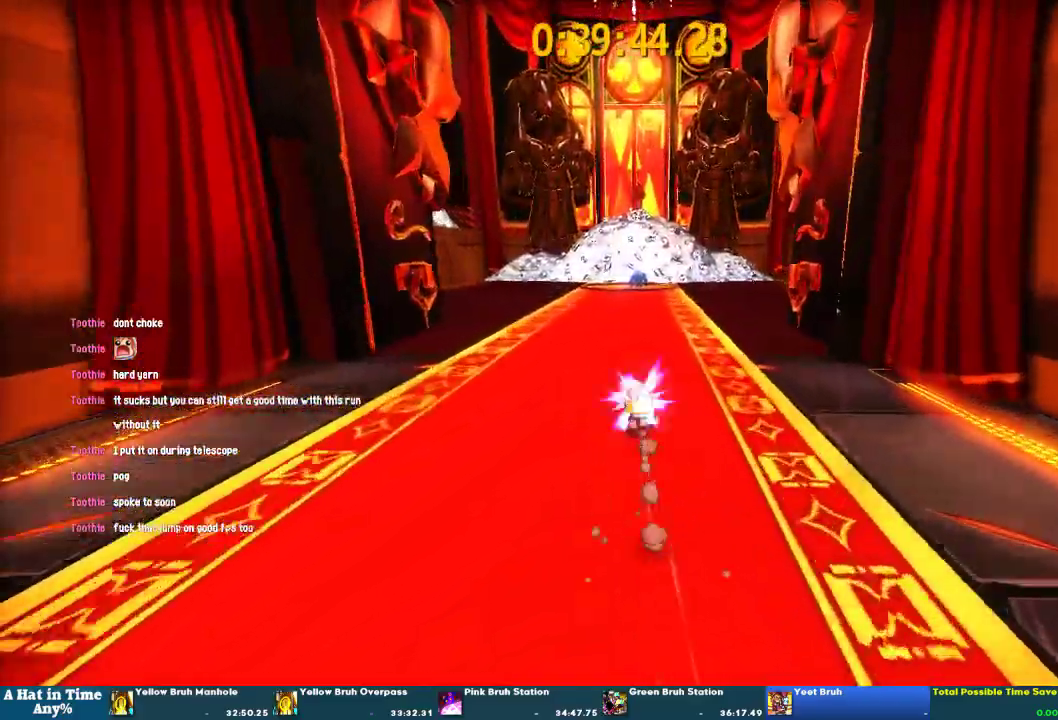
{"buttons": ["L2", "R2"], "left_stick": "up", "right_stick": "center", "events": [[33, "R2", "down"], [233, "R2", "up"], [500, "R2", "down"]]}
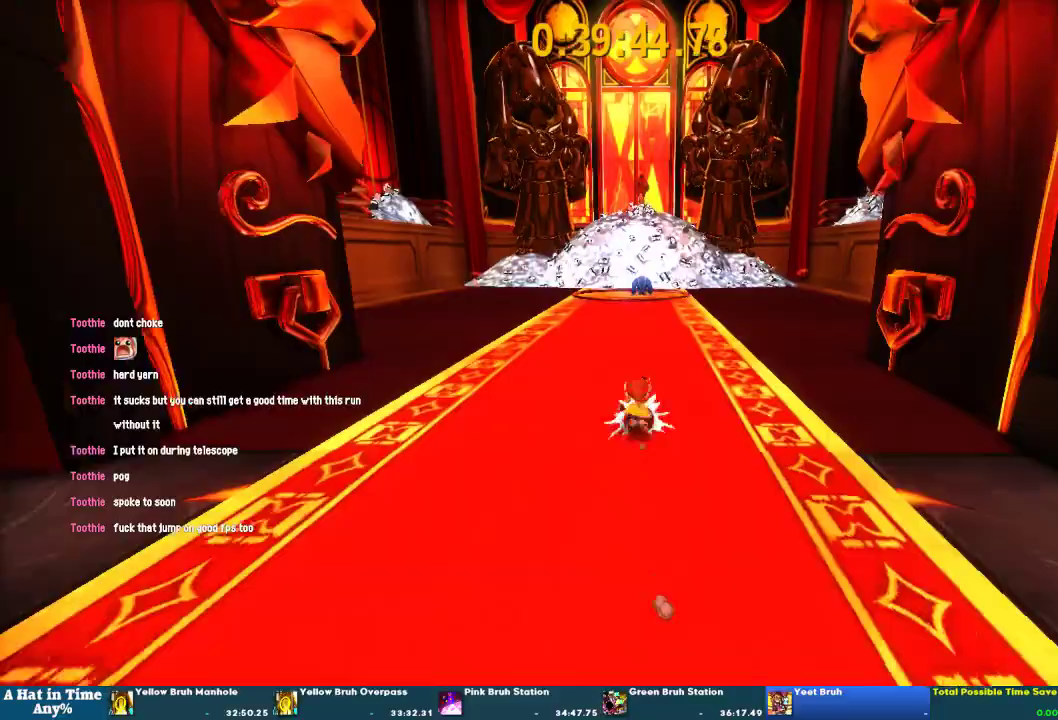
{"buttons": ["L2", "R2"], "left_stick": "up", "right_stick": "center", "events": [[267, "R2", "up"], [467, "R2", "down"]]}
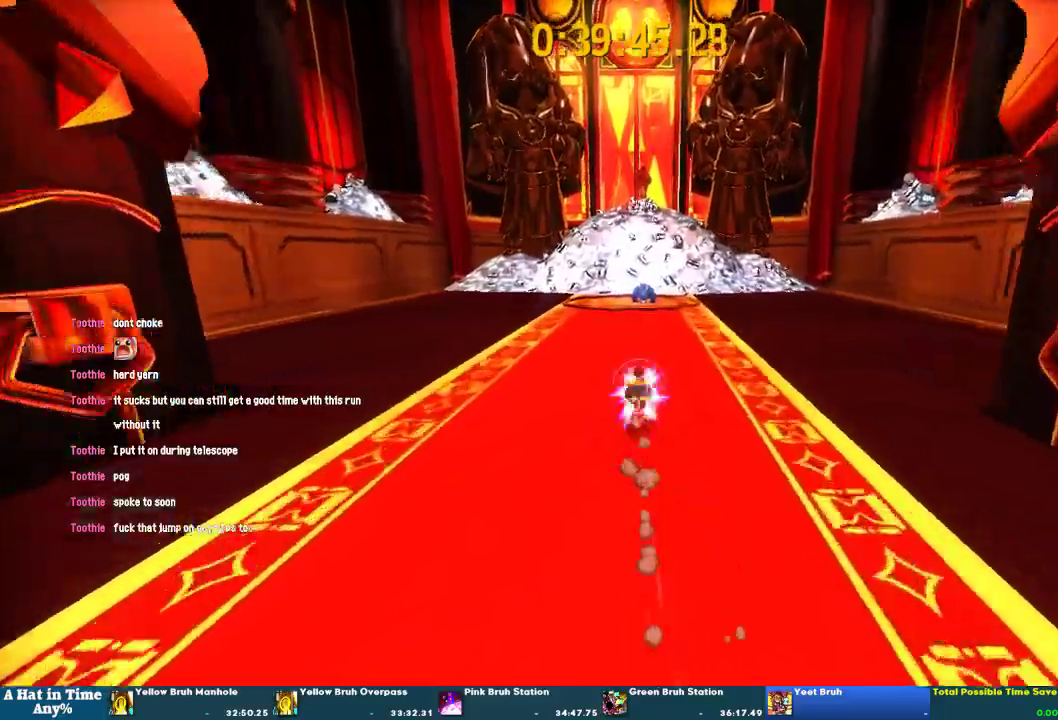
{"buttons": ["L2", "R2"], "left_stick": "up", "right_stick": "center", "events": [[200, "R2", "up"], [500, "R2", "down"]]}
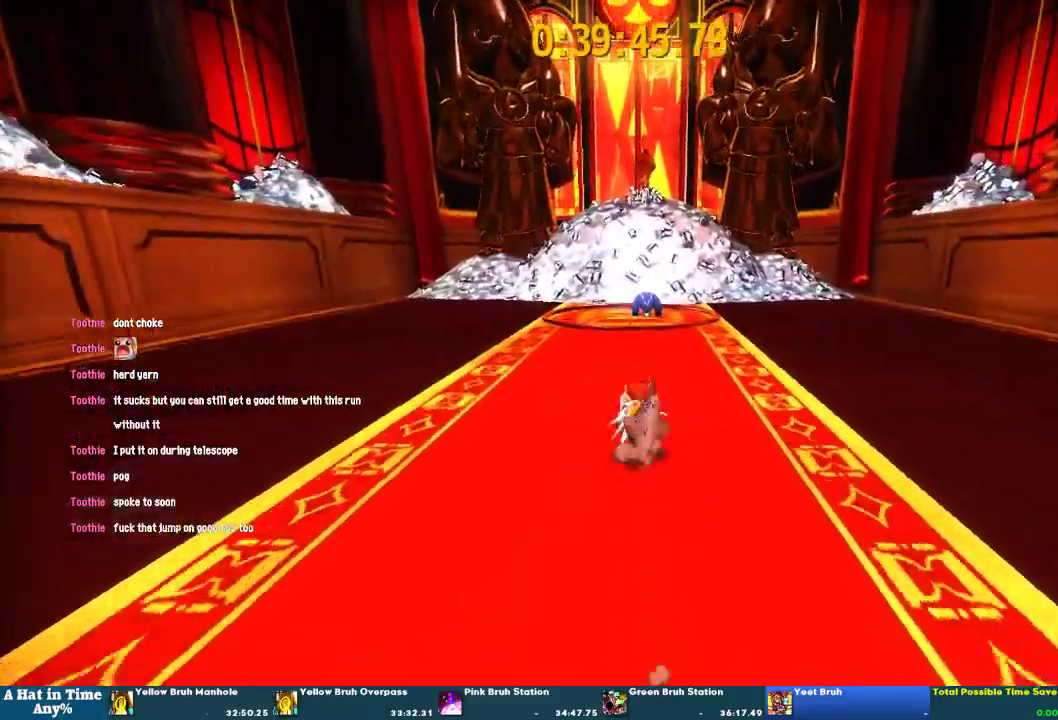
{"buttons": ["L2", "R2"], "left_stick": "up", "right_stick": "center", "events": [[267, "R2", "up"], [467, "R2", "down"]]}
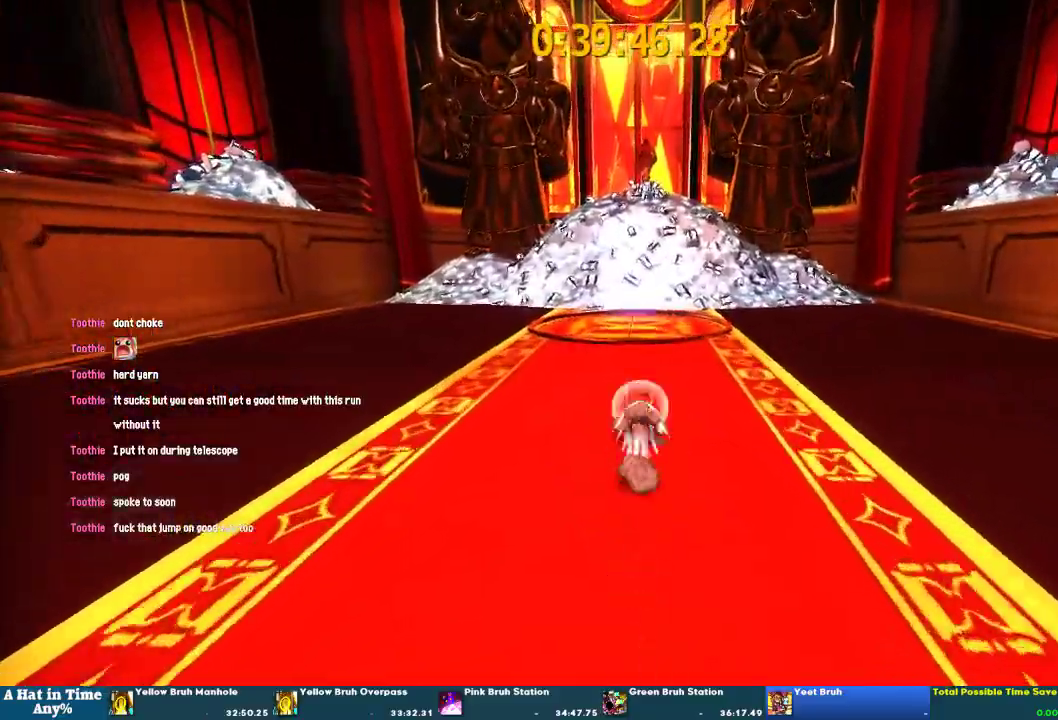
{"buttons": ["L2", "R2"], "left_stick": "up", "right_stick": "center", "events": [[200, "R2", "up"], [400, "R2", "down"]]}
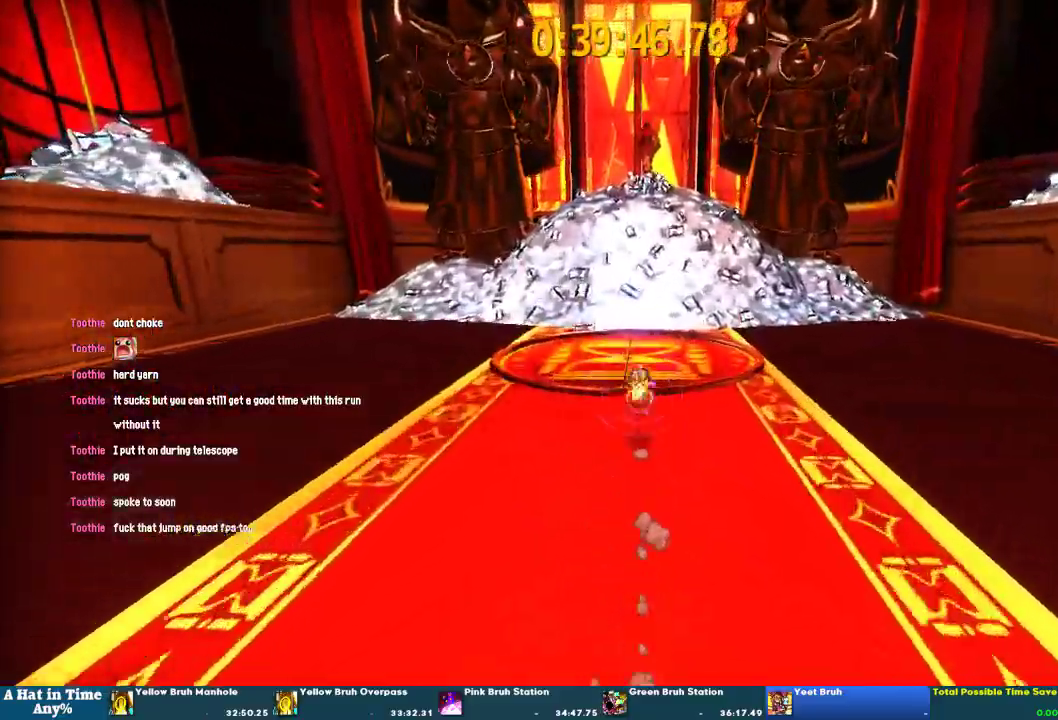
{"buttons": ["L2", "R2"], "left_stick": "up", "right_stick": "center", "events": [[167, "R2", "up"], [467, "R2", "down"]]}
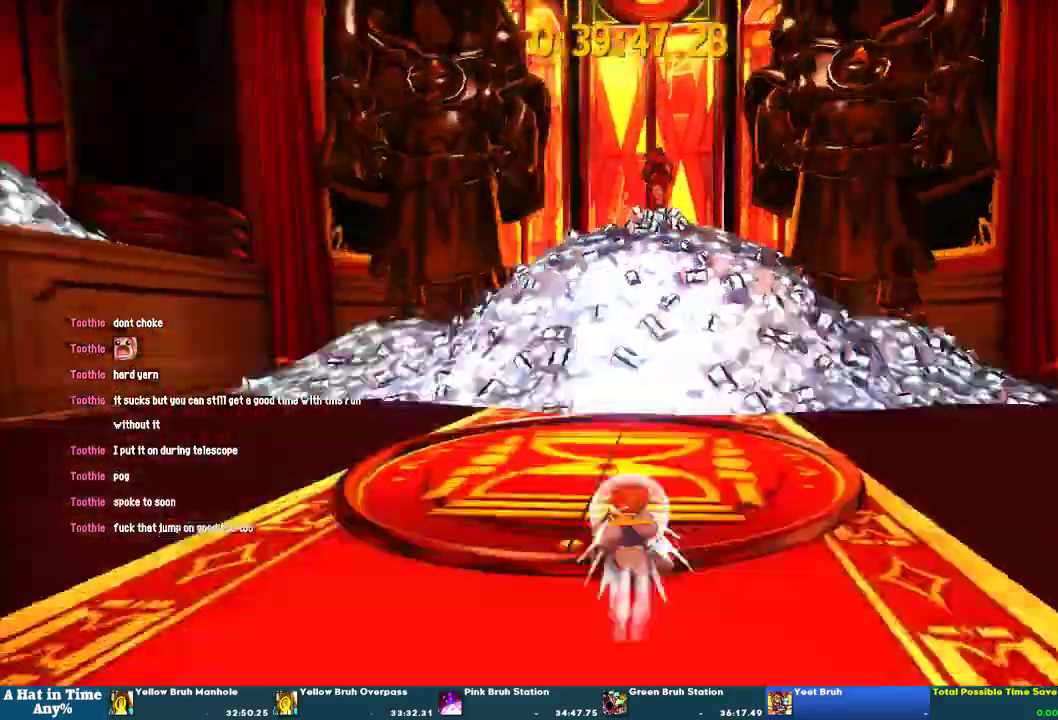
{"buttons": ["L2", "R2"], "left_stick": "up", "right_stick": "center", "events": [[233, "R2", "up"], [433, "R2", "down"]]}
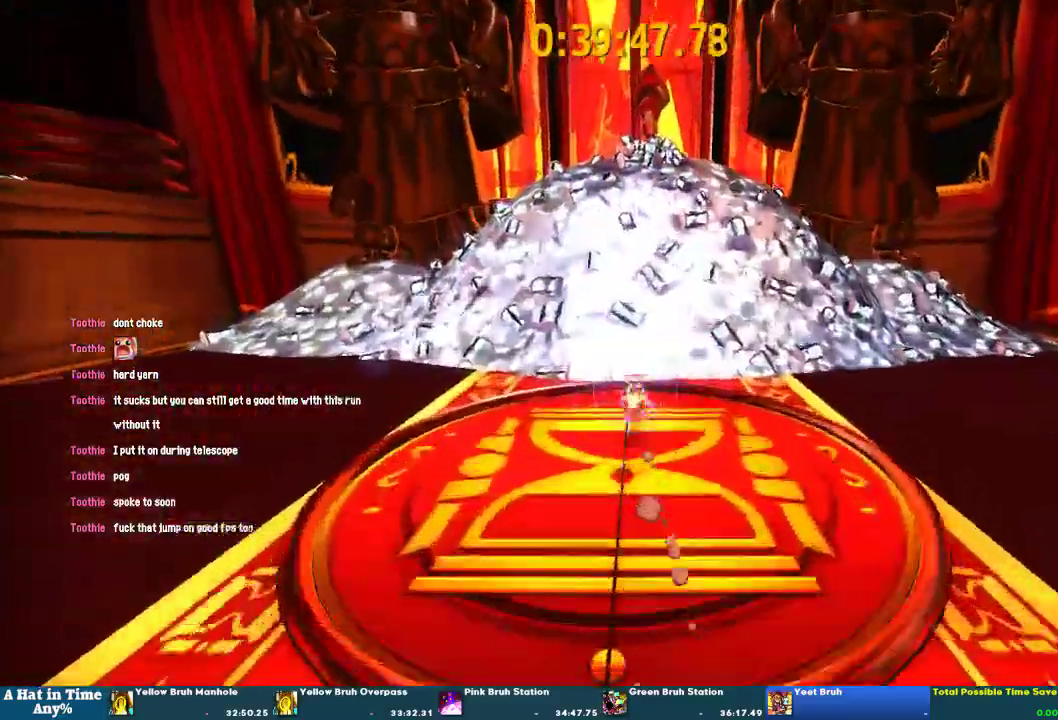
{"buttons": ["L2"], "left_stick": "up", "right_stick": "center", "events": [[133, "R2", "up"]]}
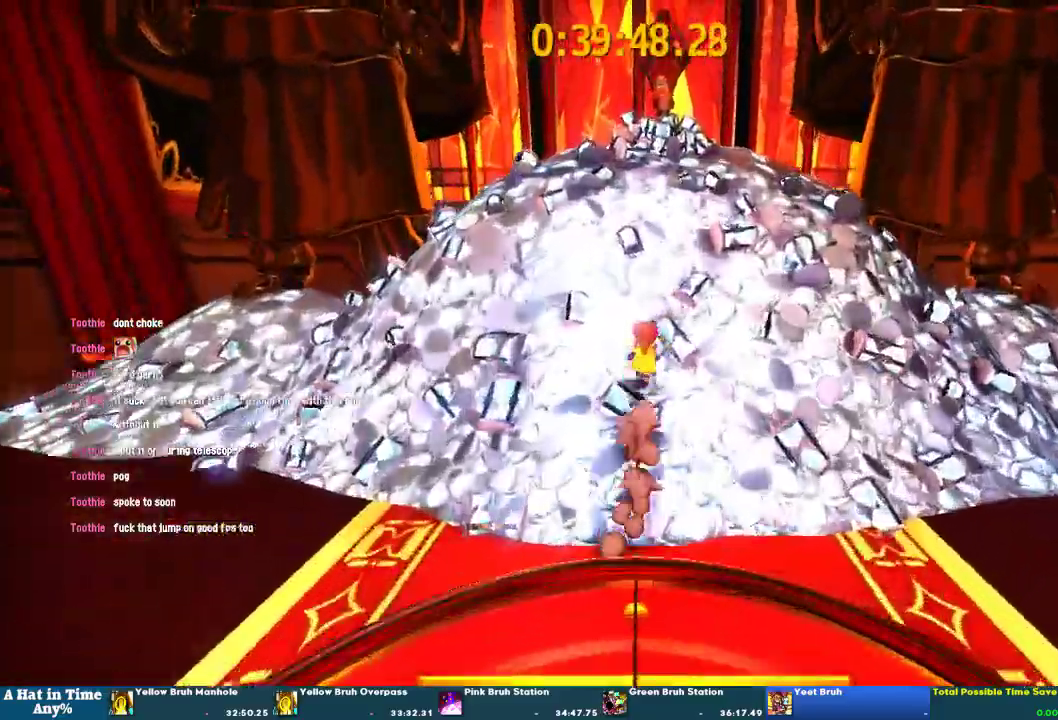
{"buttons": ["L2"], "left_stick": "up", "right_stick": "center", "events": []}
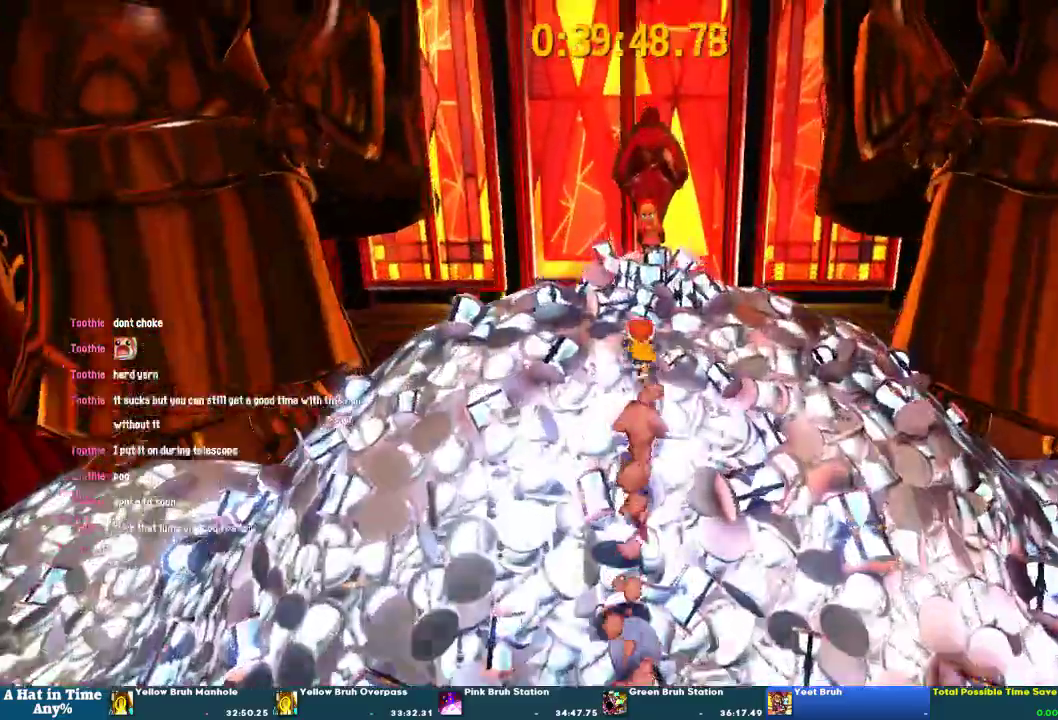
{"buttons": [], "left_stick": "center", "right_stick": "center", "events": [[267, "L2", "up"], [300, "left_stick", "center"]]}
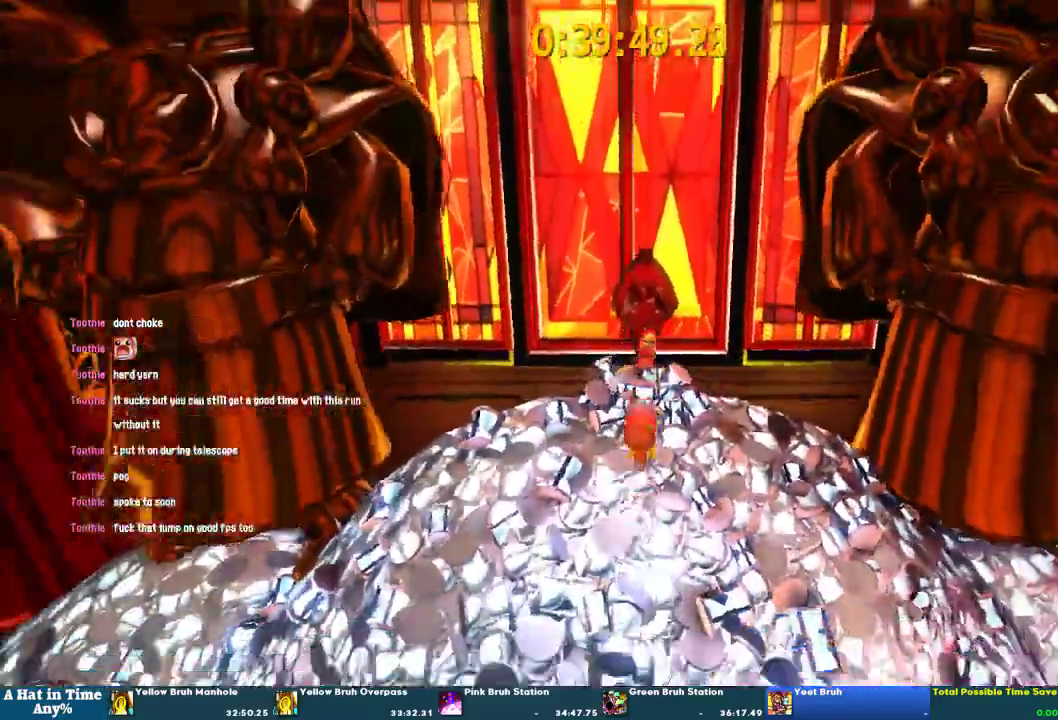
{"buttons": [], "left_stick": "center", "right_stick": "center", "events": []}
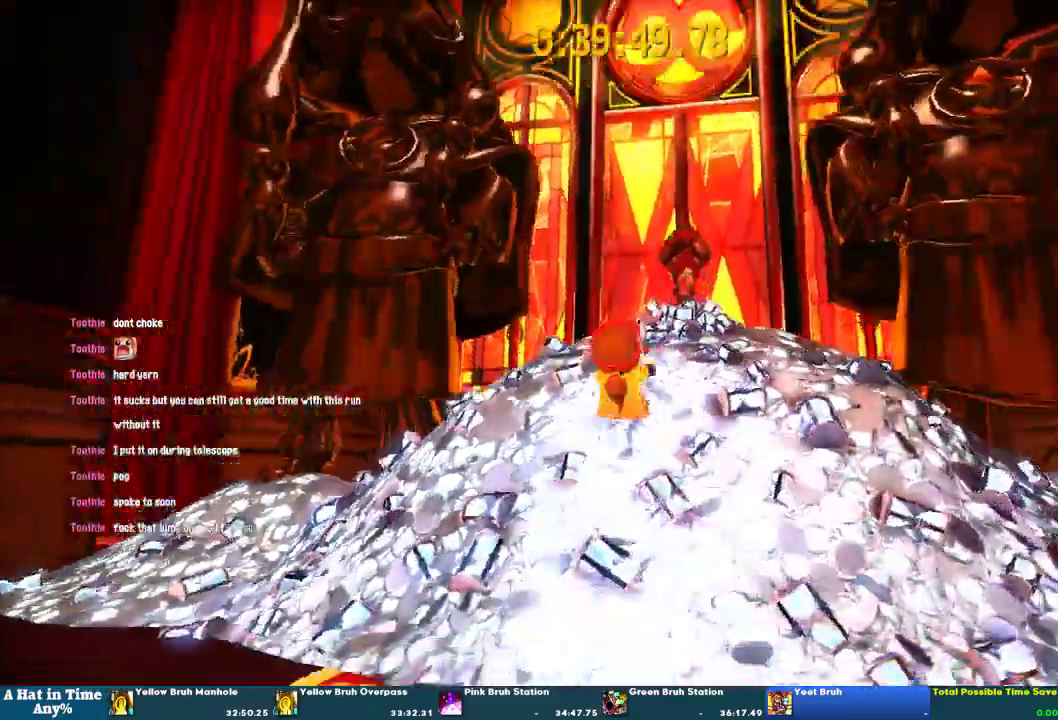
{"buttons": [], "left_stick": "center", "right_stick": "center", "events": []}
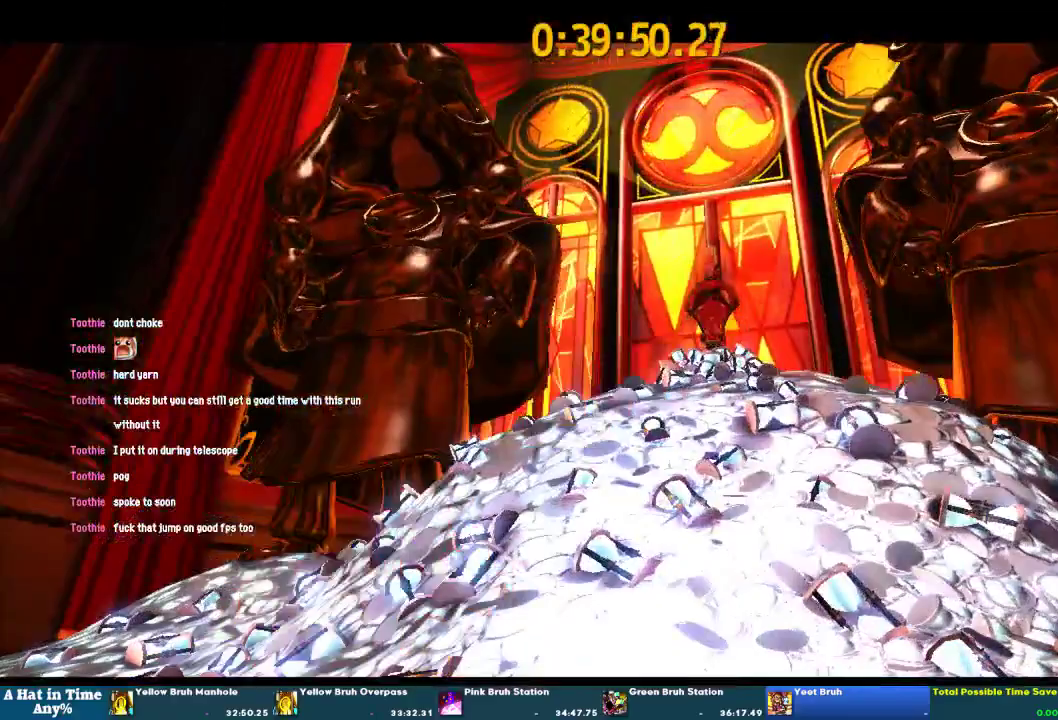
{"buttons": [], "left_stick": "center", "right_stick": "center", "events": []}
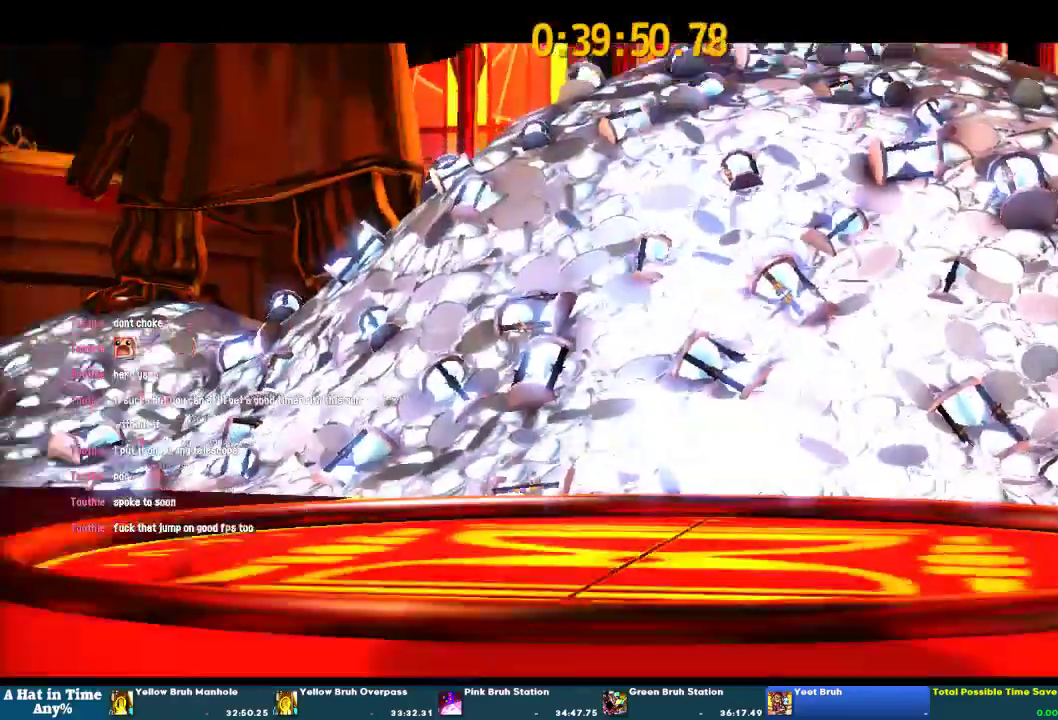
{"buttons": [], "left_stick": "center", "right_stick": "center", "events": []}